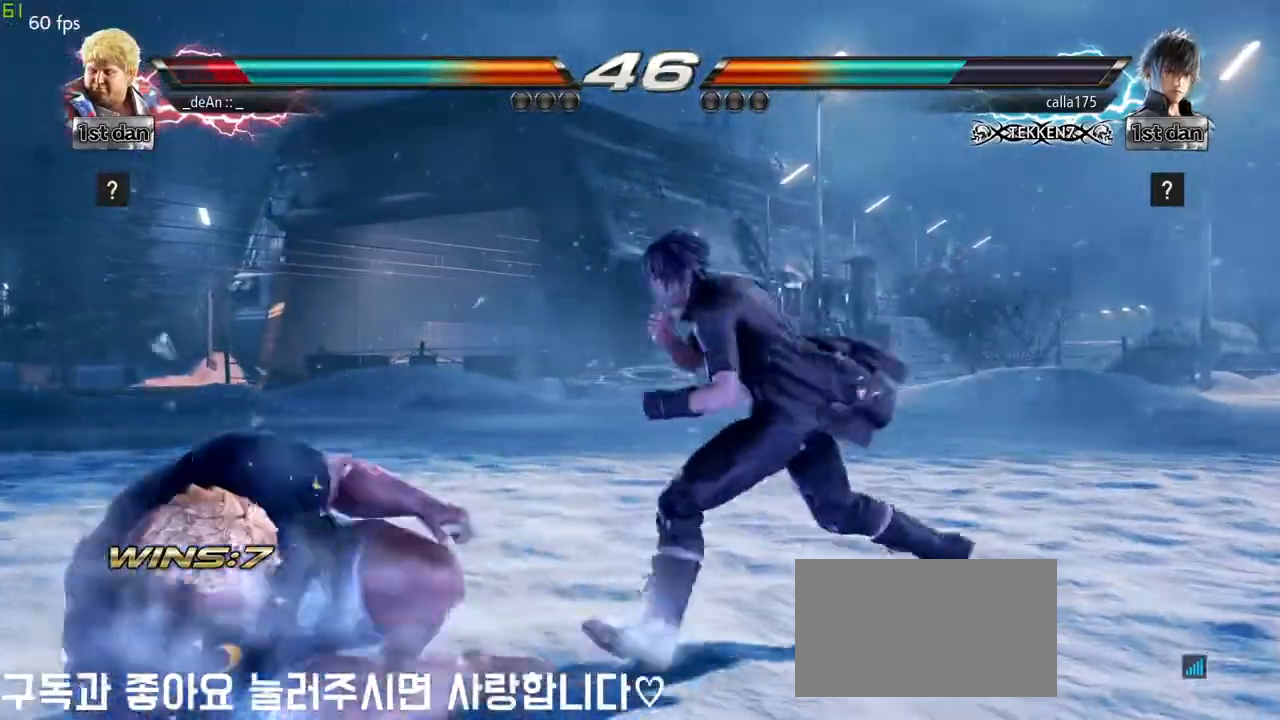
Gameplay with a controller (arcade stick); each line is a JSON object with the inputs held at the frame after it. "events" lists button and stick changes between this image and that frame as [ms after this image, input, new state], when the widget could be followed in between. Not read: L3 R3.
{"buttons": [], "left_stick": "down", "events": [[83, "left_stick", "left"], [133, "left_stick", "center"], [233, "left_stick", "left"], [483, "left_stick", "down"]]}
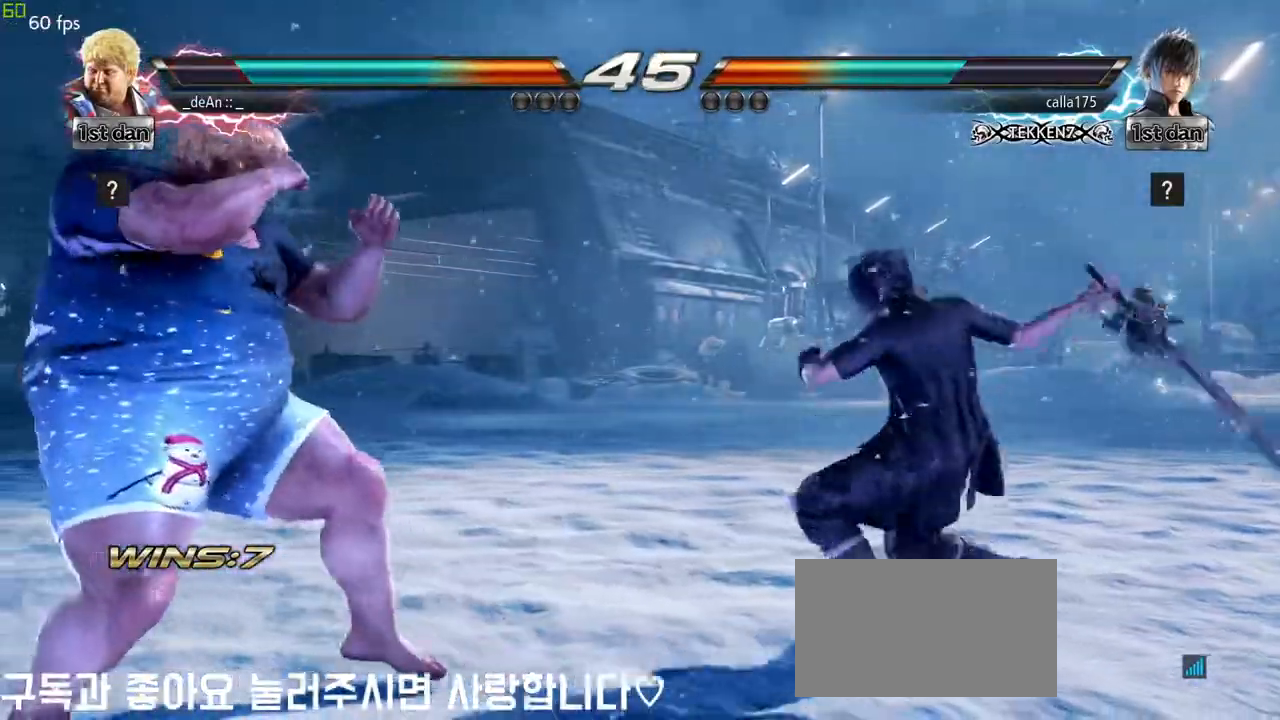
{"buttons": [], "left_stick": "center", "events": [[450, "left_stick", "center"]]}
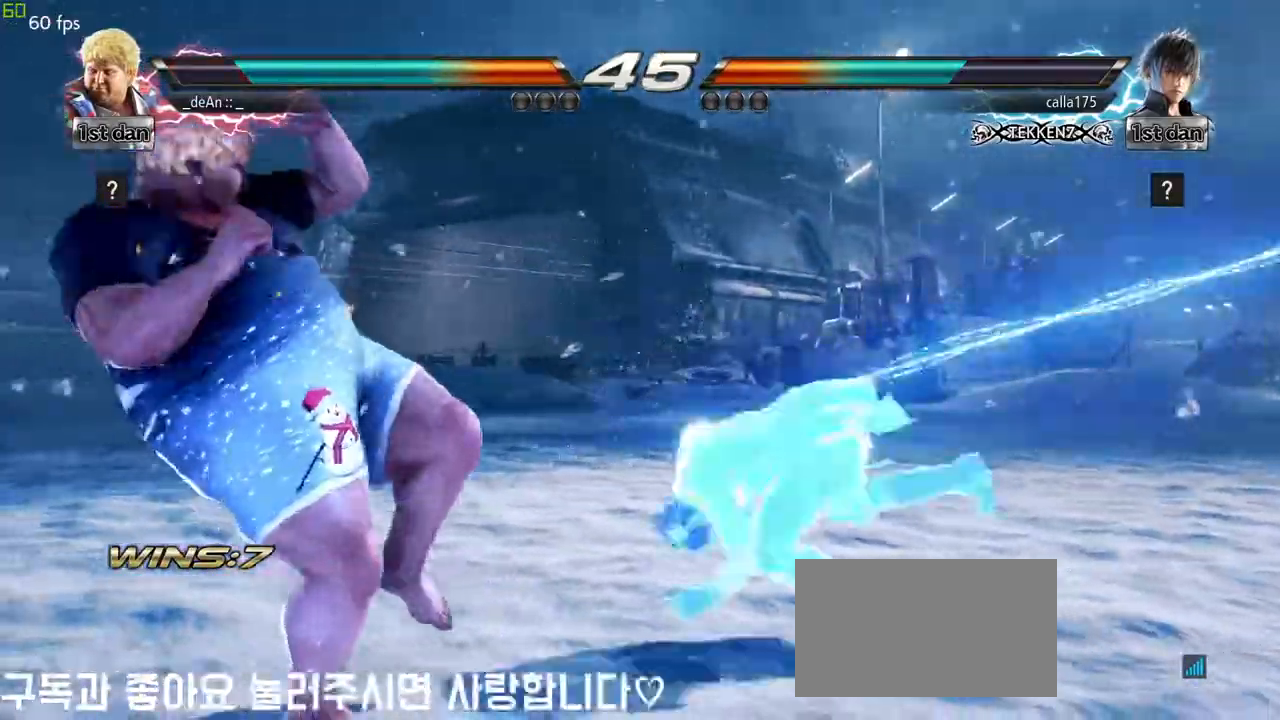
{"buttons": [], "left_stick": "center", "events": [[100, "SQUARE", "down"], [300, "SQUARE", "up"]]}
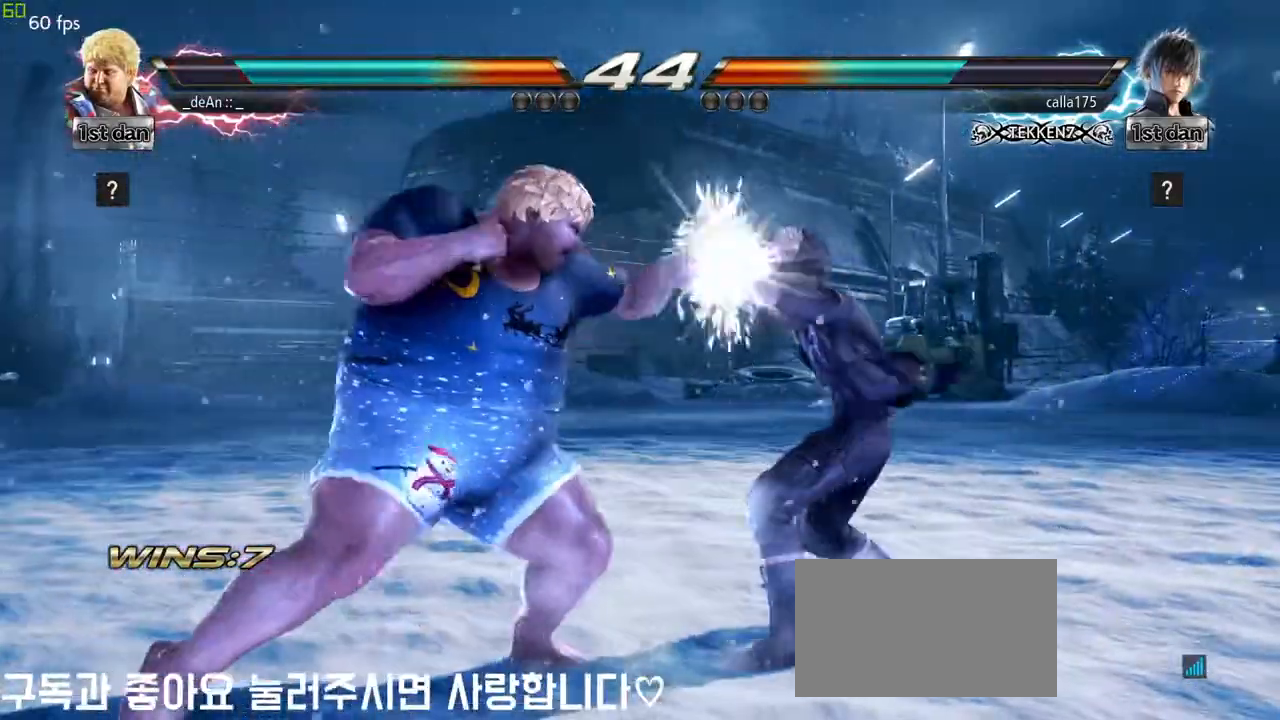
{"buttons": [], "left_stick": "left", "events": [[83, "SQUARE", "down"], [233, "SQUARE", "up"], [383, "left_stick", "left"]]}
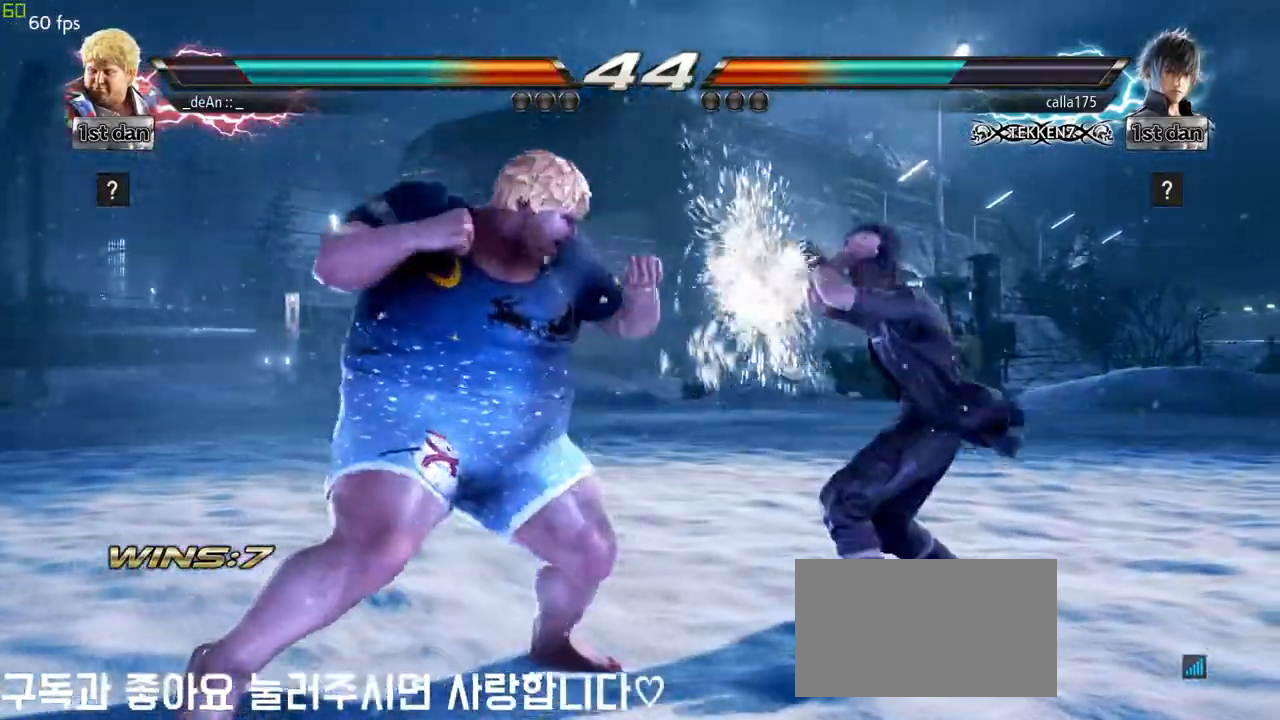
{"buttons": [], "left_stick": "center", "events": [[33, "TRIANGLE", "down"], [83, "TRIANGLE", "up"], [333, "left_stick", "center"]]}
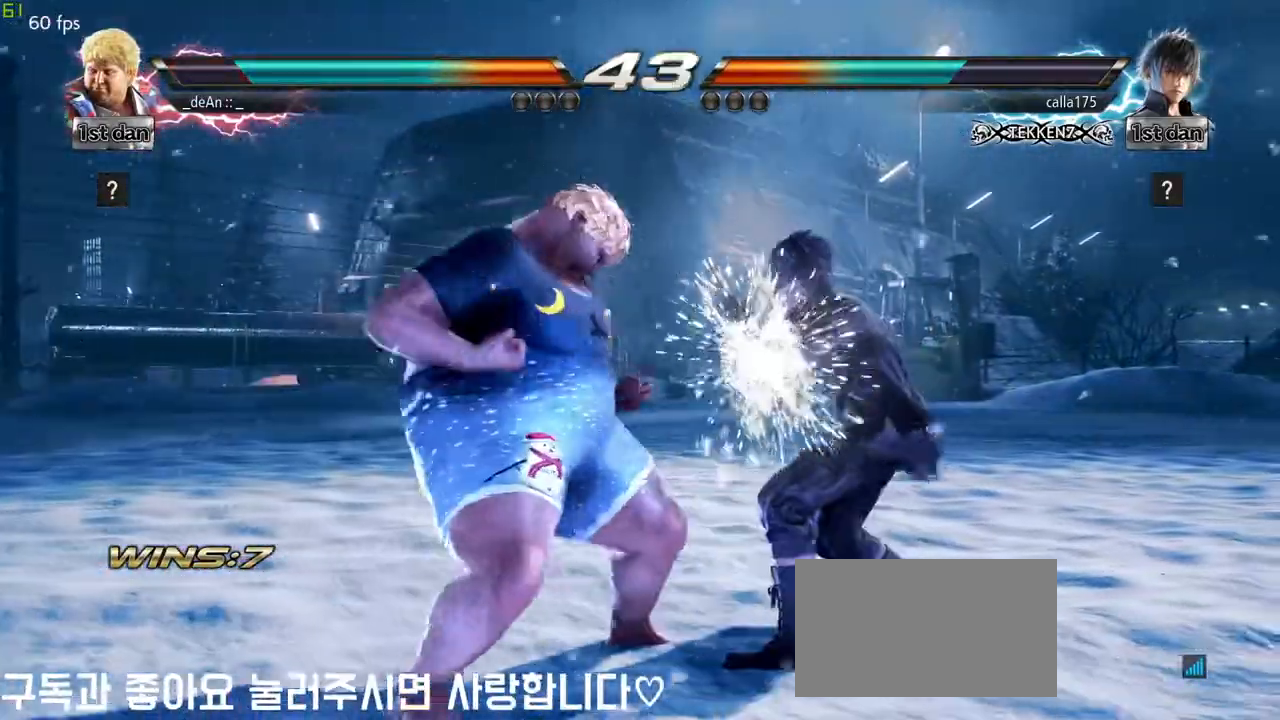
{"buttons": [], "left_stick": "right", "events": [[133, "SQUARE", "down"], [250, "SQUARE", "up"], [483, "left_stick", "right"]]}
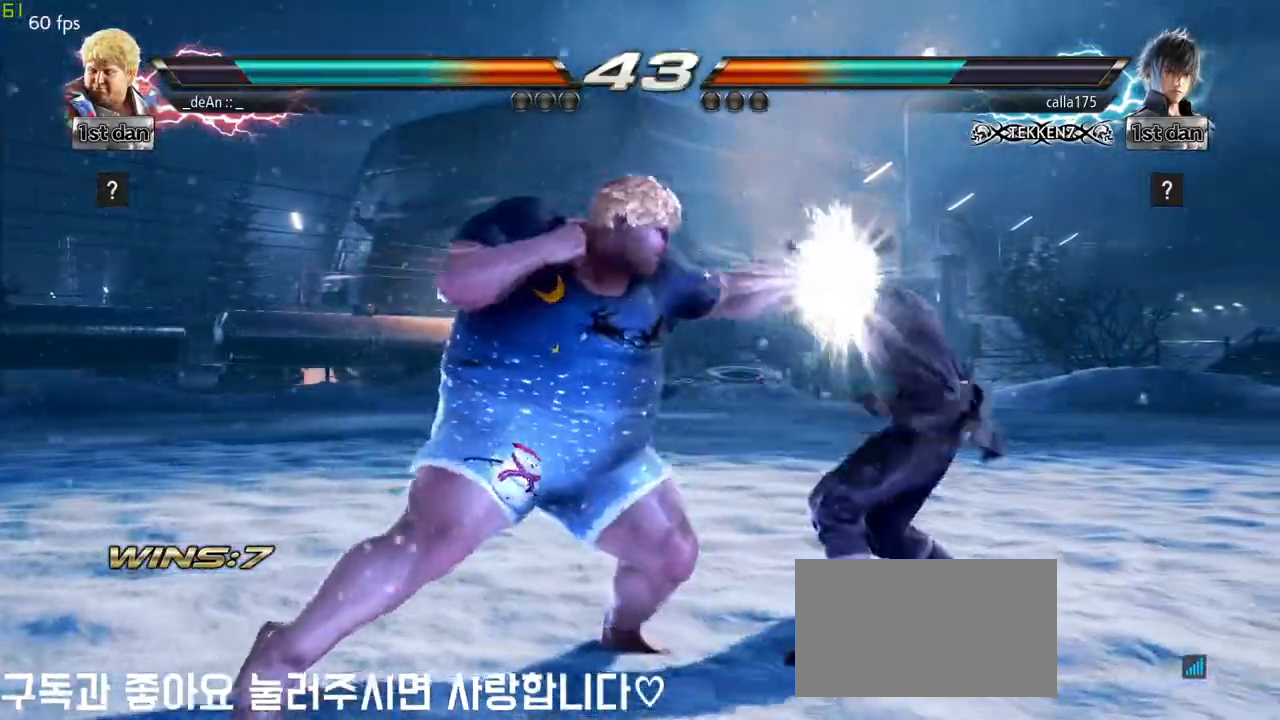
{"buttons": [], "left_stick": "center", "events": [[117, "TRIANGLE", "down"], [133, "CIRCLE", "down"], [183, "TRIANGLE", "up"], [217, "CIRCLE", "up"], [417, "left_stick", "center"]]}
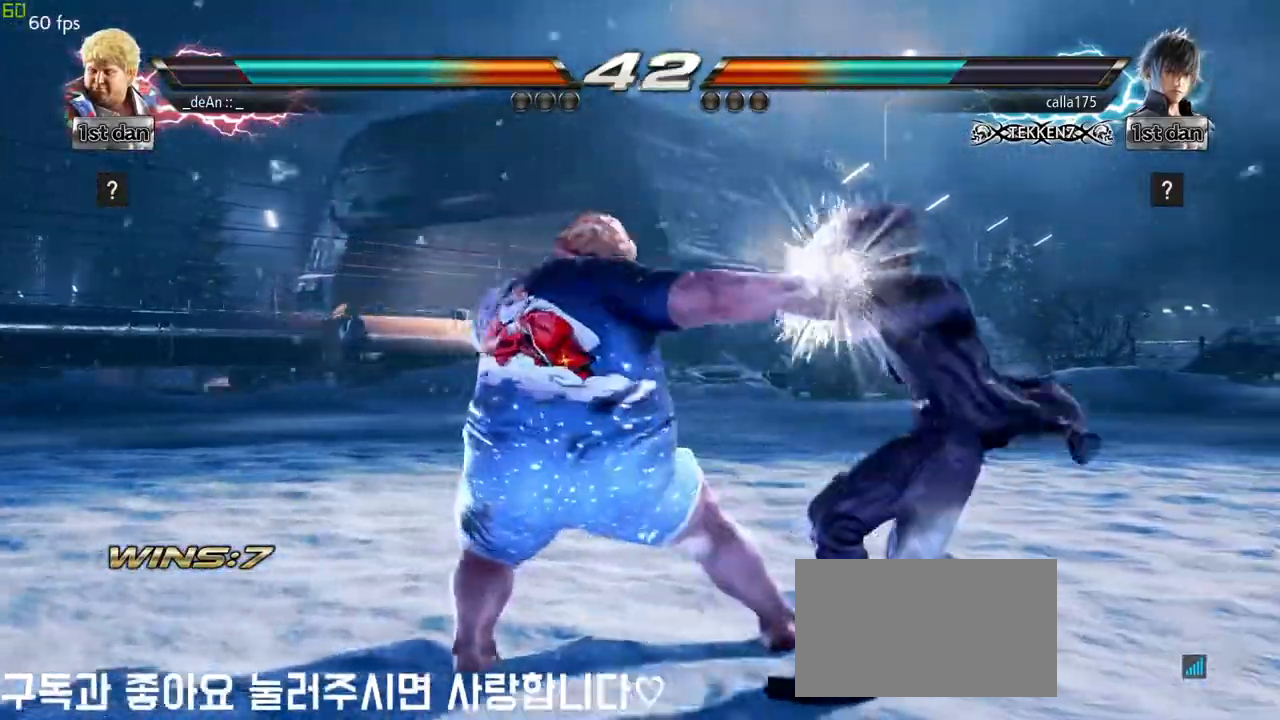
{"buttons": [], "left_stick": "center", "events": [[283, "SQUARE", "down"], [483, "SQUARE", "up"]]}
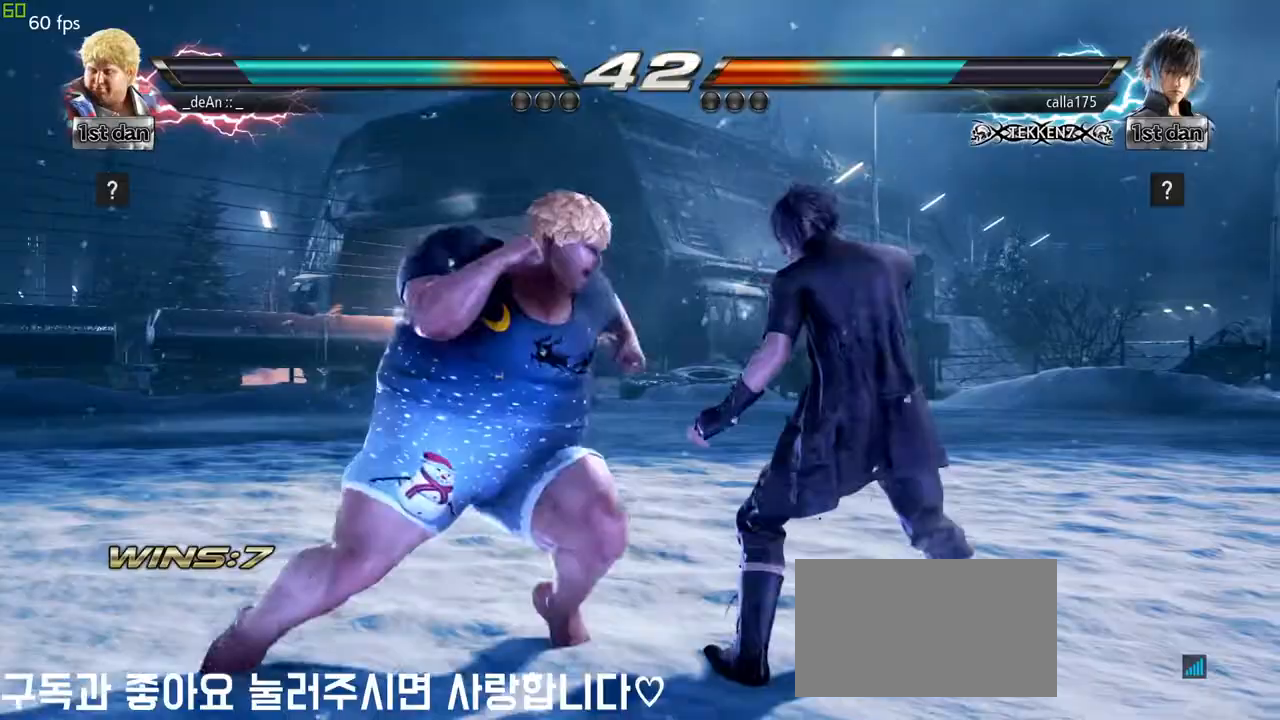
{"buttons": [], "left_stick": "right", "events": [[217, "left_stick", "right"], [300, "CIRCLE", "down"], [300, "TRIANGLE", "down"], [367, "TRIANGLE", "up"], [383, "CIRCLE", "up"]]}
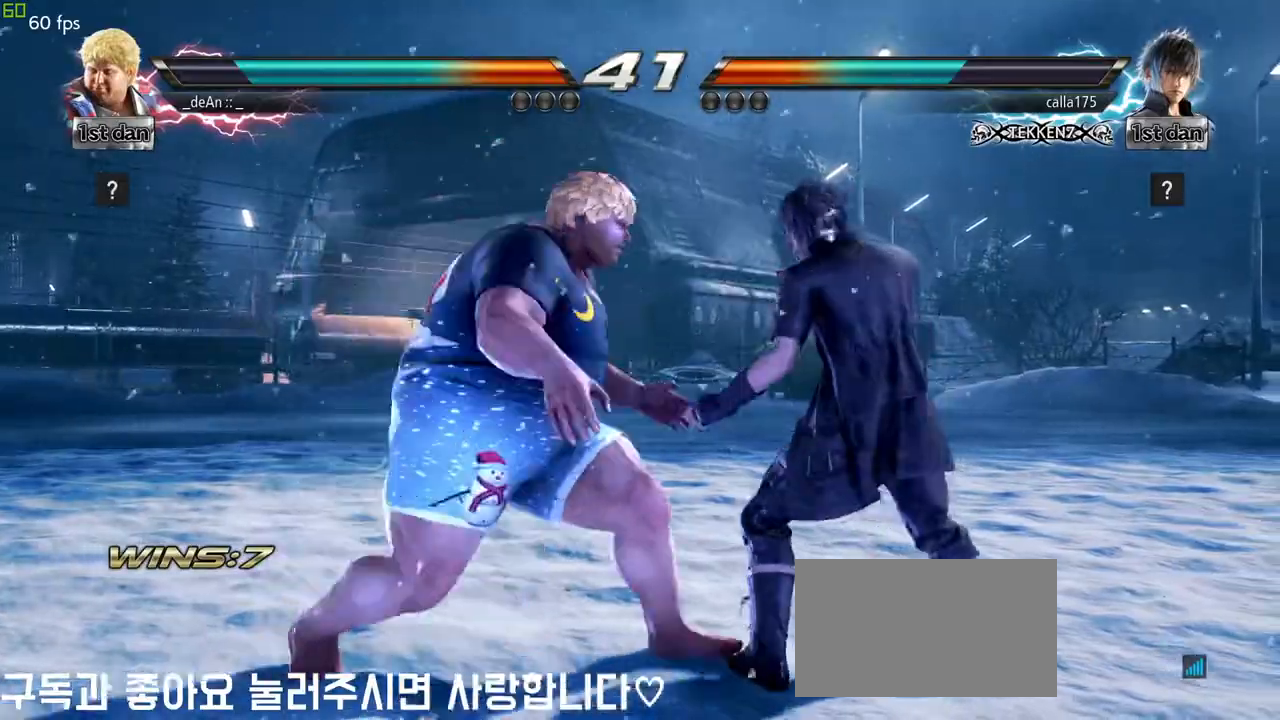
{"buttons": [], "left_stick": "center", "events": [[50, "left_stick", "center"]]}
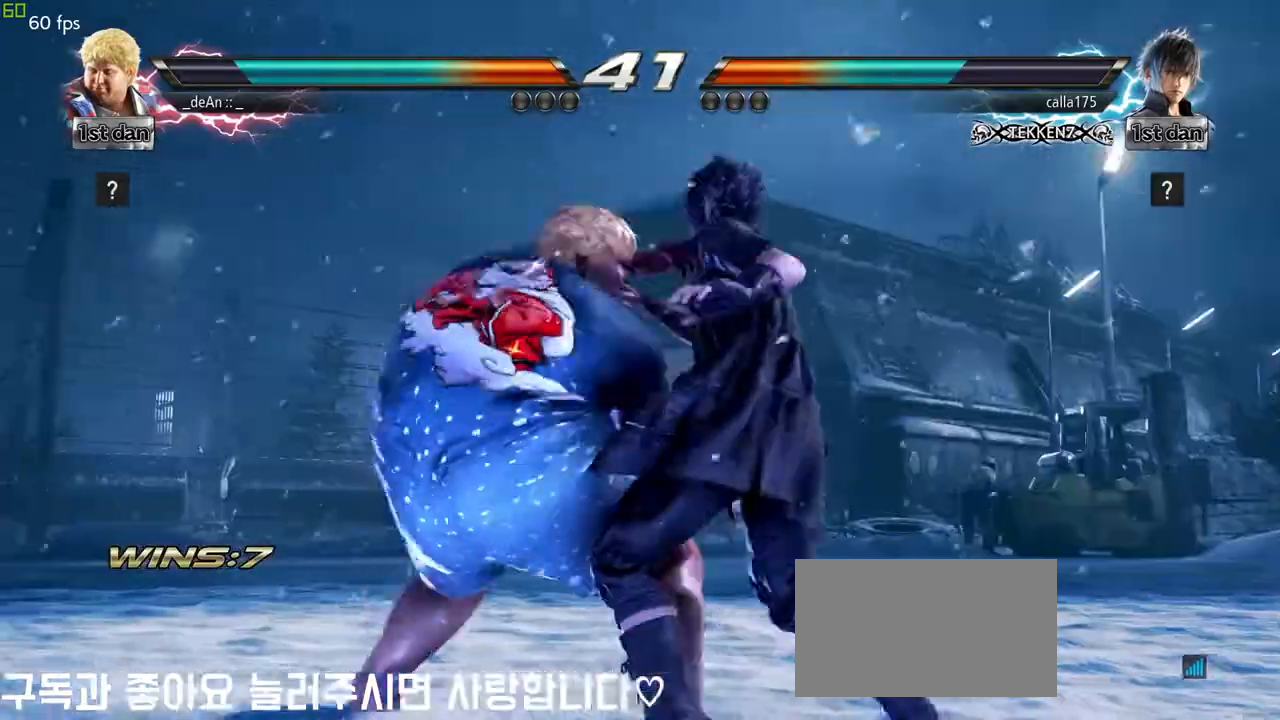
{"buttons": ["SQUARE"], "left_stick": "center", "events": [[67, "SQUARE", "down"], [183, "SQUARE", "up"], [233, "SQUARE", "down"], [350, "SQUARE", "up"], [433, "SQUARE", "down"]]}
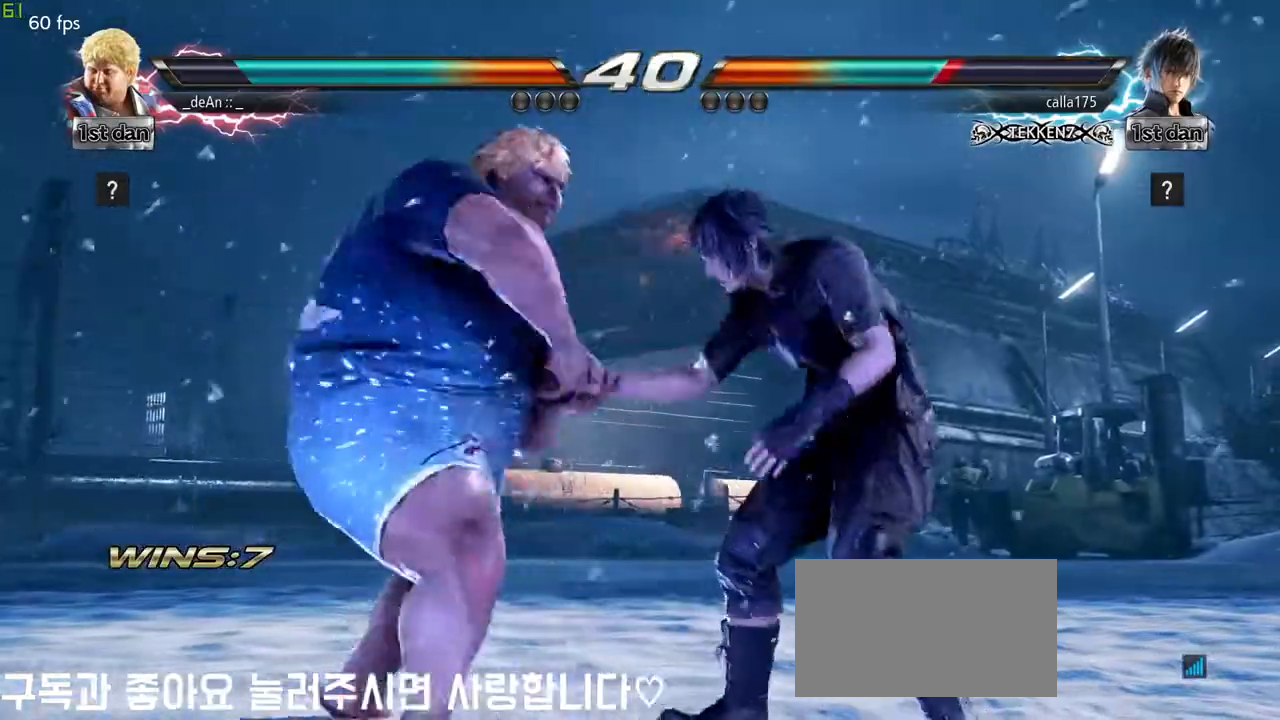
{"buttons": [], "left_stick": "center", "events": [[50, "SQUARE", "up"], [133, "SQUARE", "down"], [300, "SQUARE", "up"]]}
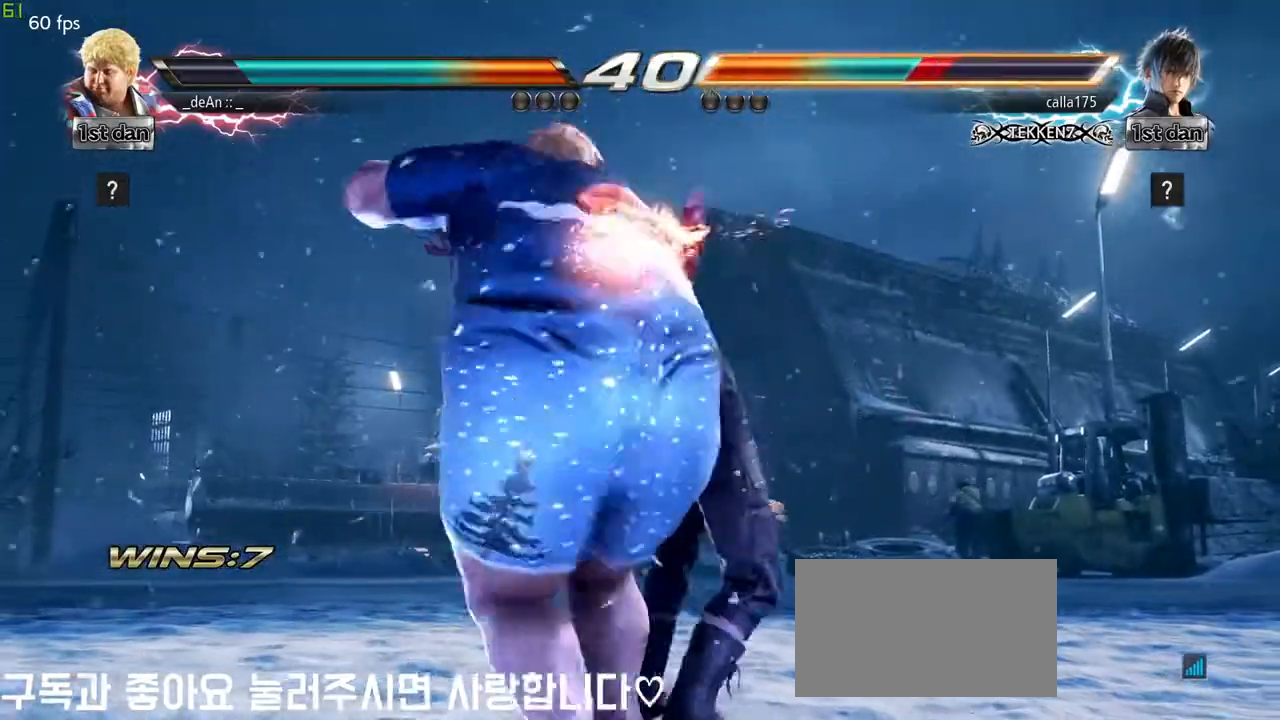
{"buttons": [], "left_stick": "center", "events": []}
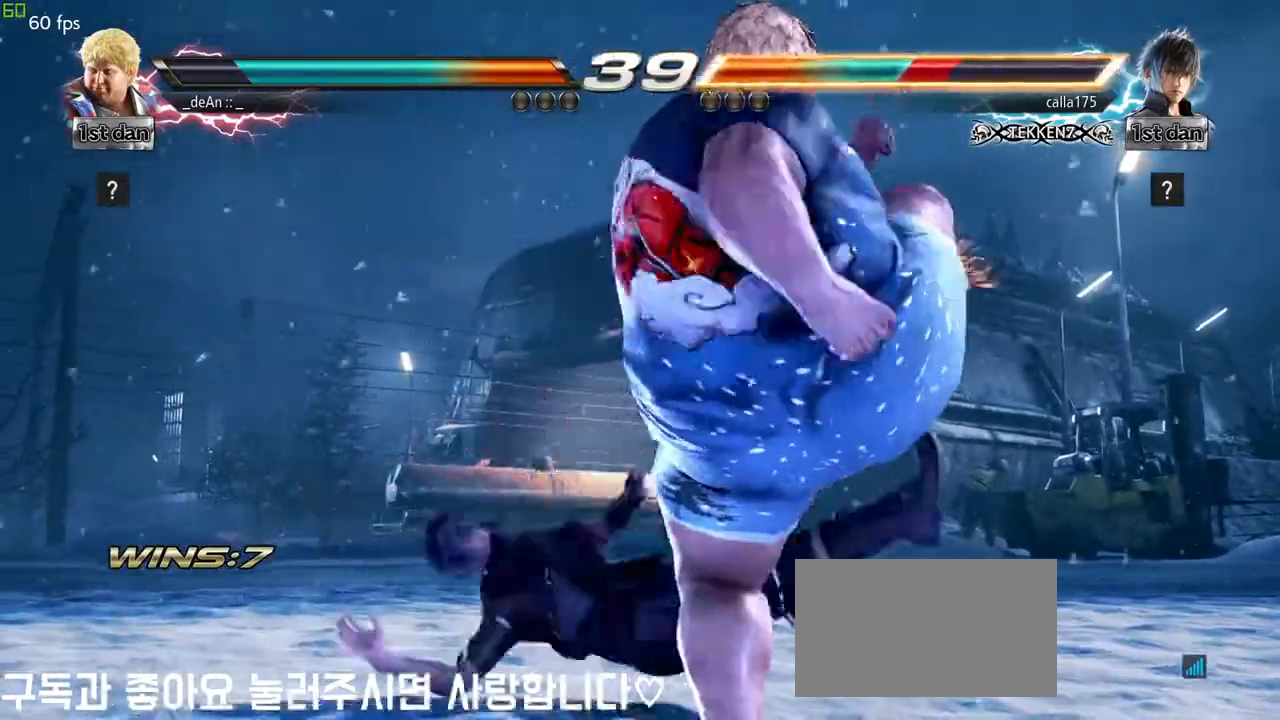
{"buttons": [], "left_stick": "center", "events": []}
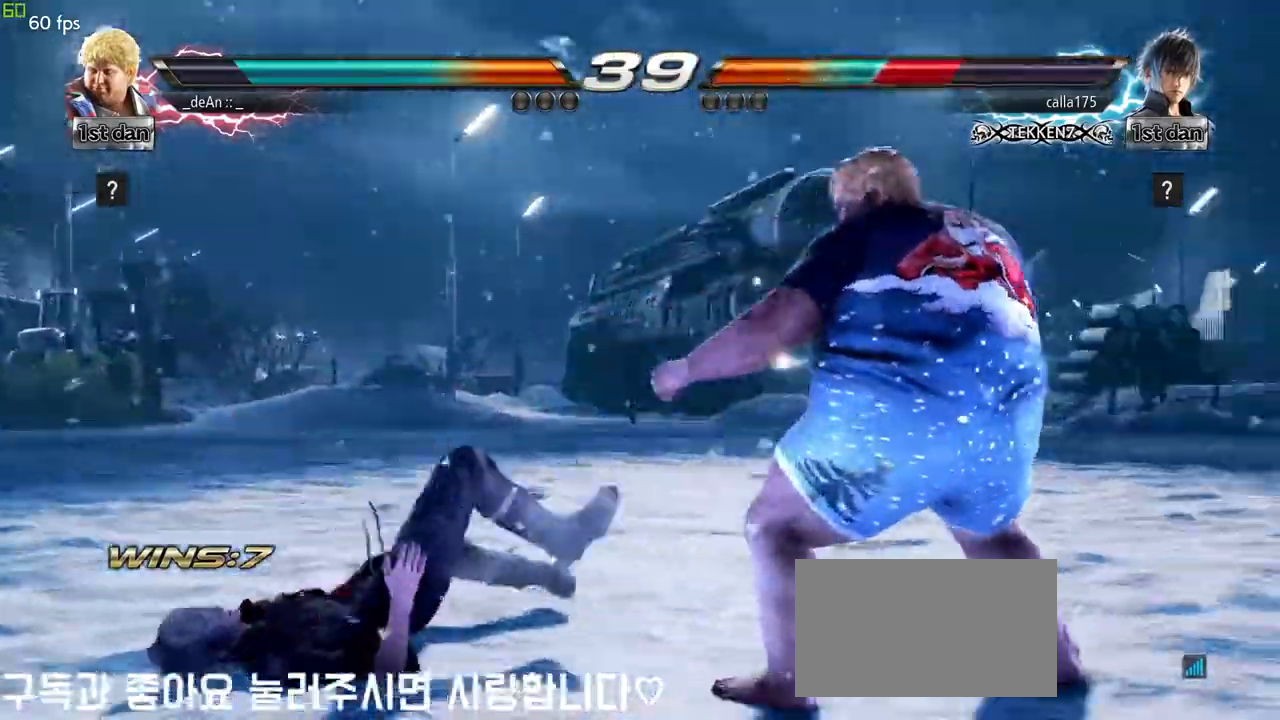
{"buttons": [], "left_stick": "center", "events": [[33, "left_stick", "left"], [100, "CIRCLE", "down"], [100, "CROSS", "down"], [200, "CIRCLE", "up"], [200, "CROSS", "up"], [317, "left_stick", "center"]]}
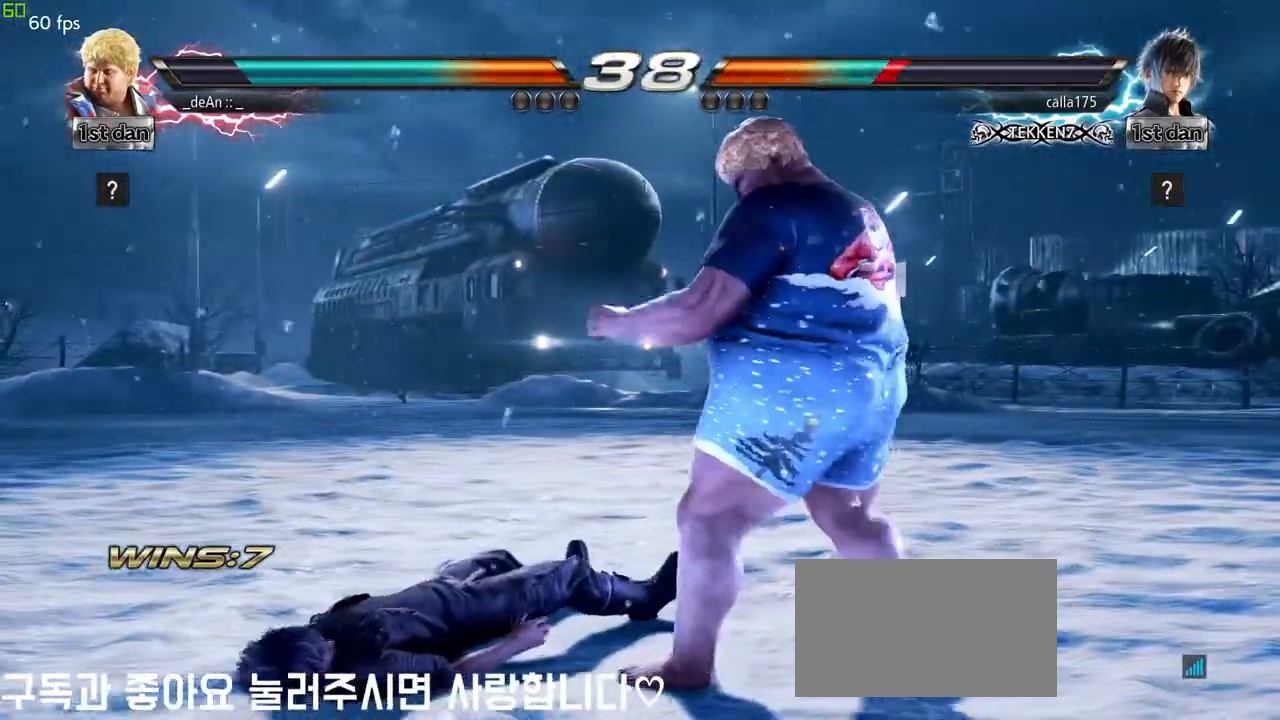
{"buttons": [], "left_stick": "center", "events": [[300, "TRIANGLE", "down"], [483, "TRIANGLE", "up"]]}
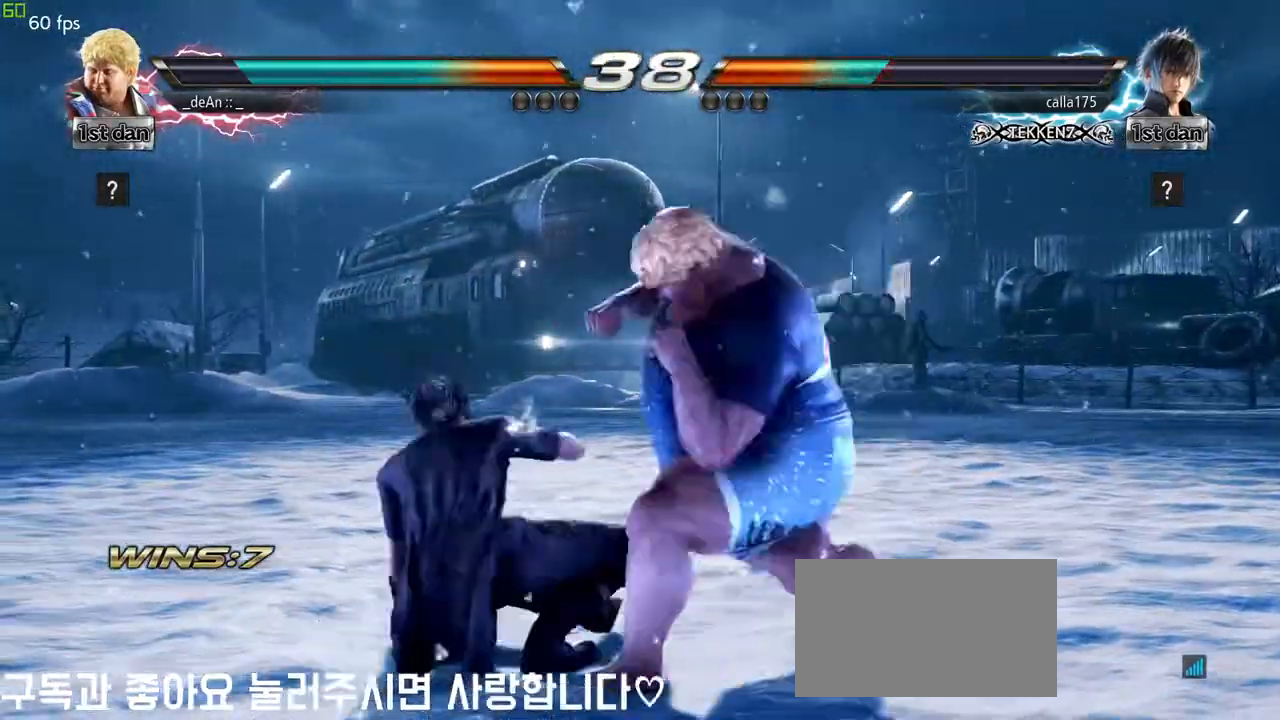
{"buttons": ["TRIANGLE"], "left_stick": "center", "events": [[250, "left_stick", "down-left"], [283, "SQUARE", "down"], [317, "SQUARE", "up"], [433, "TRIANGLE", "down"], [433, "left_stick", "center"]]}
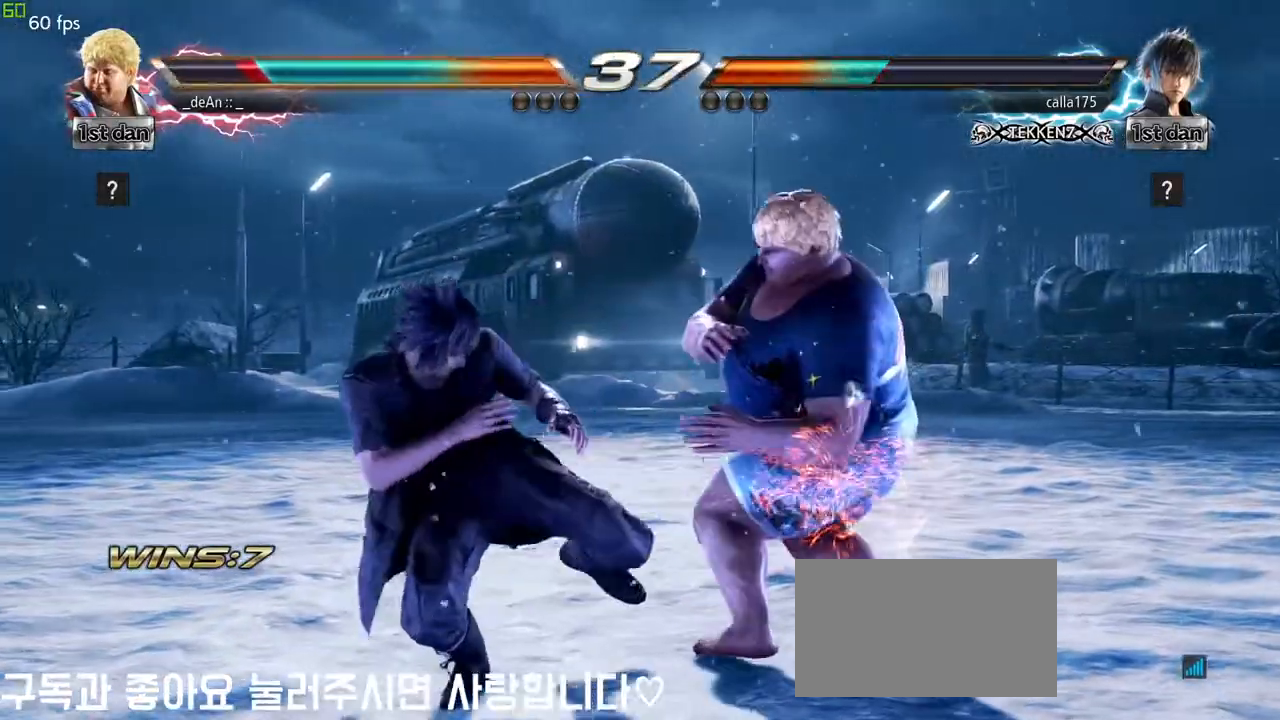
{"buttons": [], "left_stick": "right", "events": [[33, "TRIANGLE", "up"], [217, "left_stick", "right"]]}
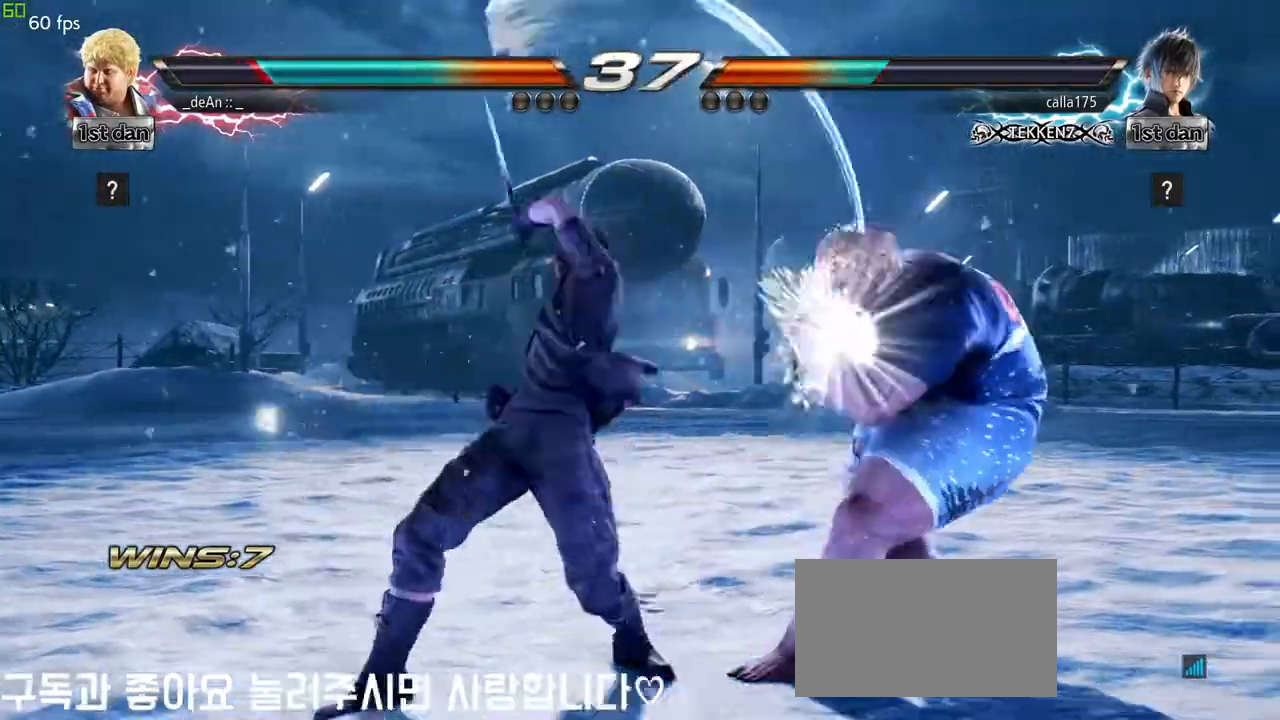
{"buttons": [], "left_stick": "center", "events": [[233, "left_stick", "center"], [333, "SQUARE", "down"], [433, "SQUARE", "up"]]}
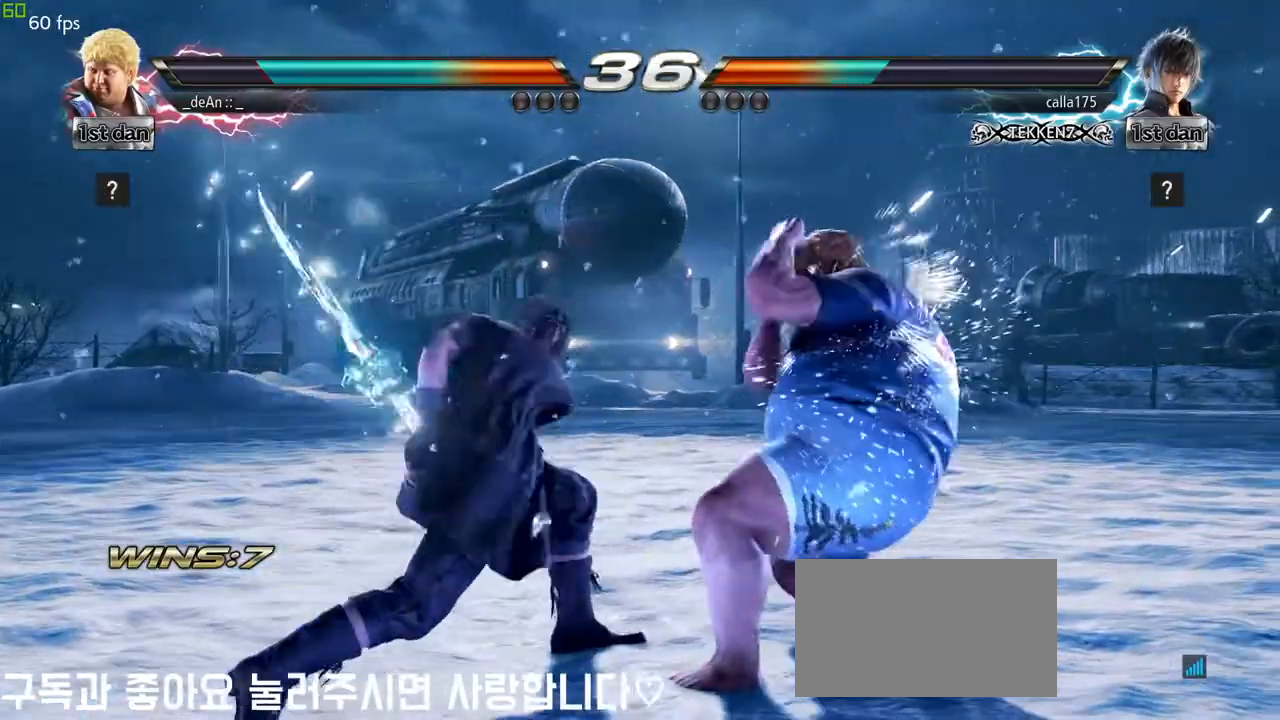
{"buttons": ["SQUARE", "TRIANGLE"], "left_stick": "center", "events": [[150, "SQUARE", "down"], [233, "SQUARE", "up"], [300, "SQUARE", "down"], [433, "TRIANGLE", "down"]]}
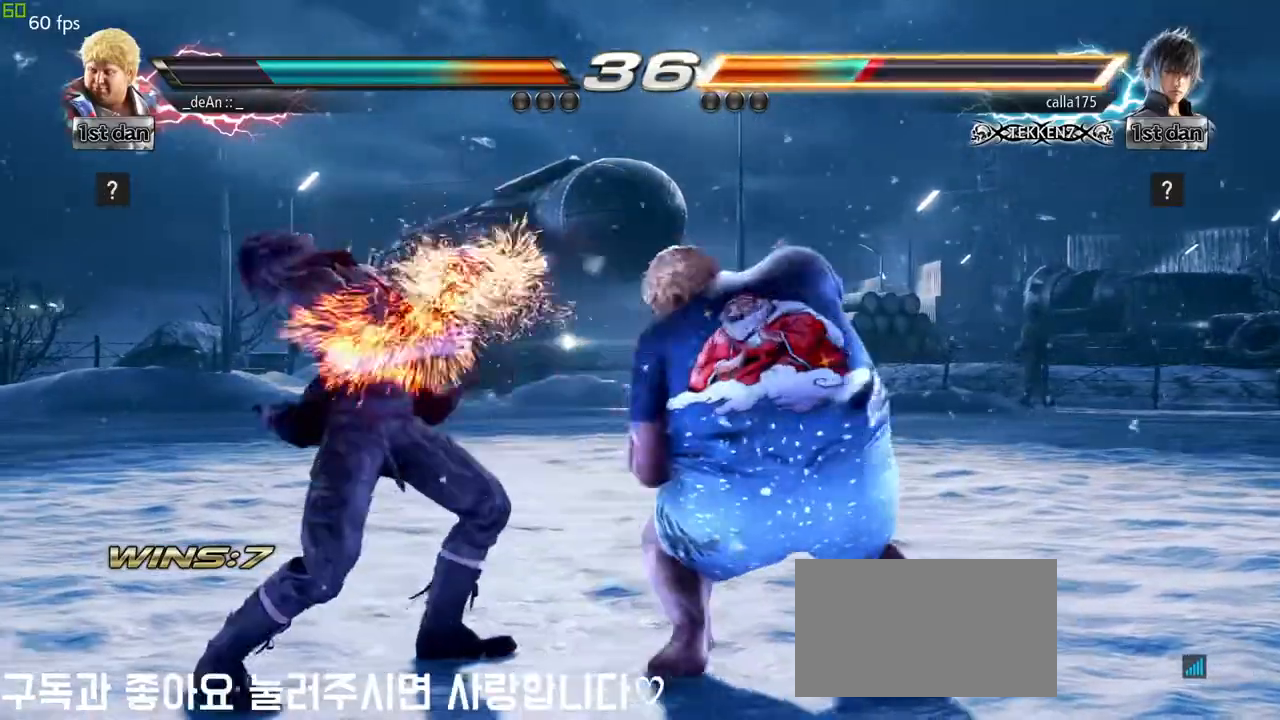
{"buttons": [], "left_stick": "center", "events": [[67, "SQUARE", "up"], [133, "TRIANGLE", "up"]]}
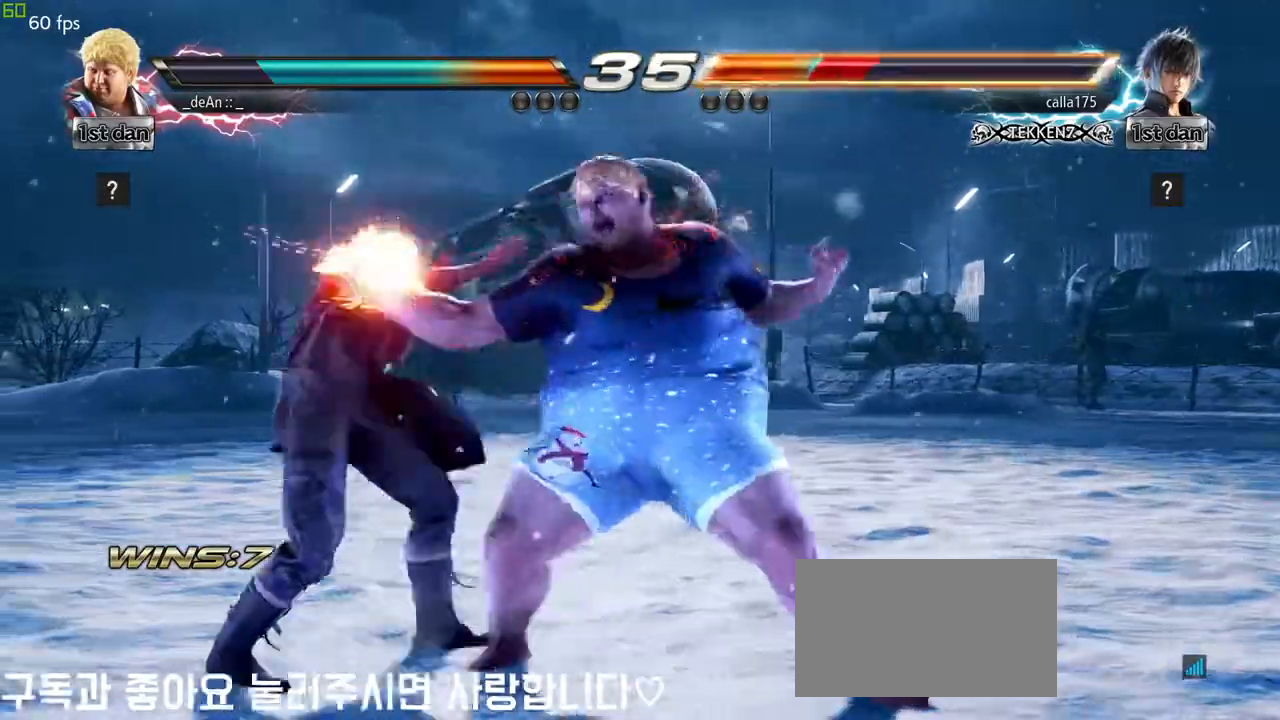
{"buttons": ["SQUARE"], "left_stick": "center", "events": [[383, "SQUARE", "down"]]}
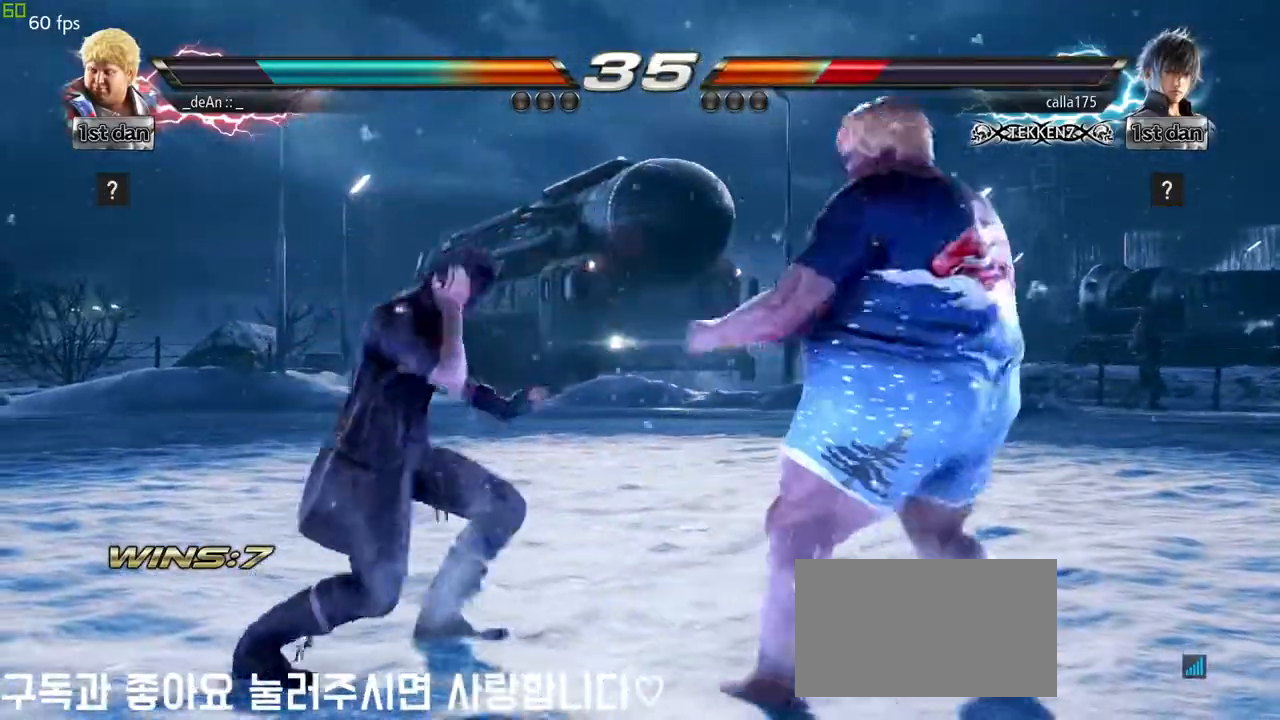
{"buttons": ["TRIANGLE"], "left_stick": "right", "events": [[117, "SQUARE", "up"], [283, "left_stick", "right"], [350, "TRIANGLE", "down"], [417, "TRIANGLE", "up"], [483, "TRIANGLE", "down"]]}
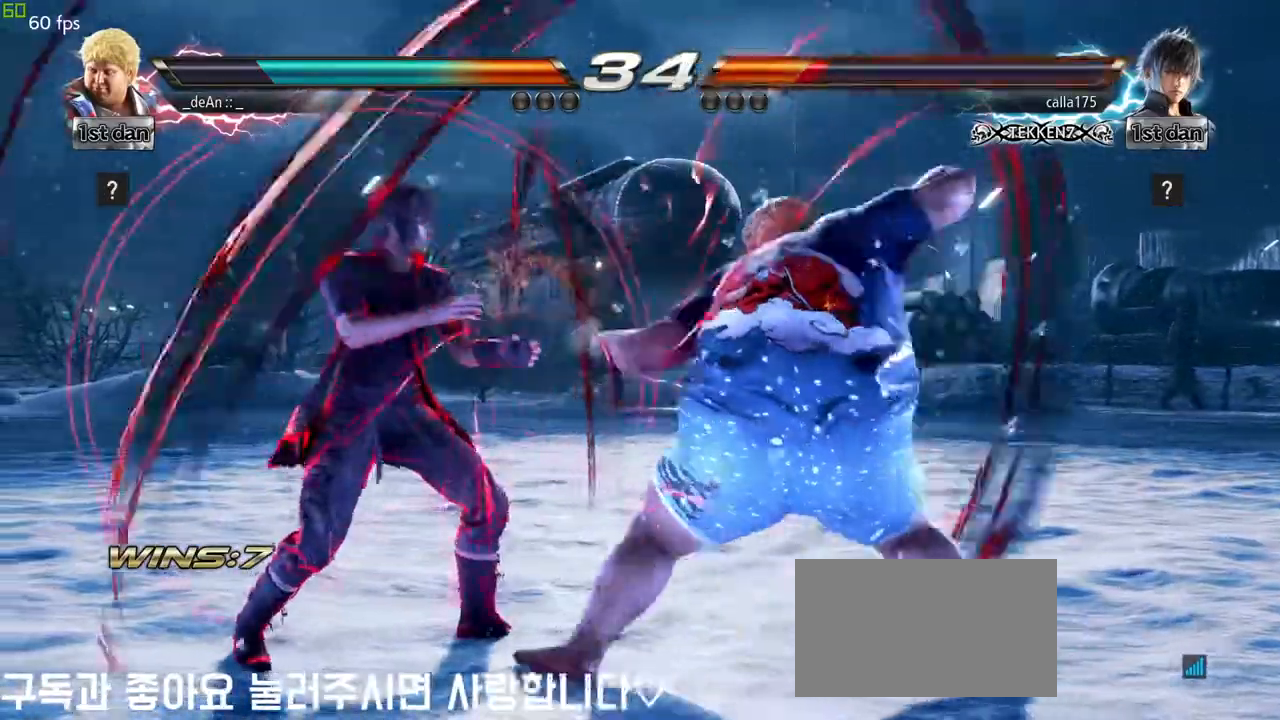
{"buttons": [], "left_stick": "center", "events": [[117, "TRIANGLE", "up"], [283, "left_stick", "center"]]}
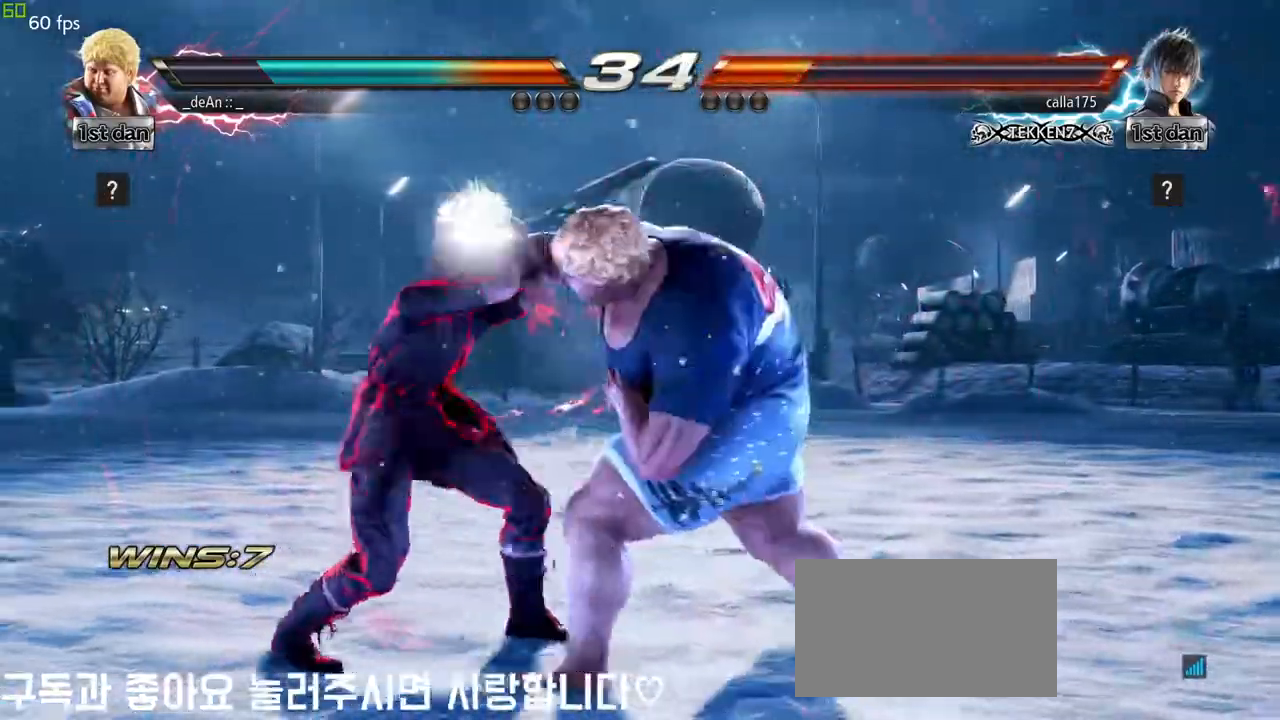
{"buttons": [], "left_stick": "center", "events": [[150, "CIRCLE", "down"], [150, "CROSS", "down"], [267, "CIRCLE", "up"], [267, "CROSS", "up"]]}
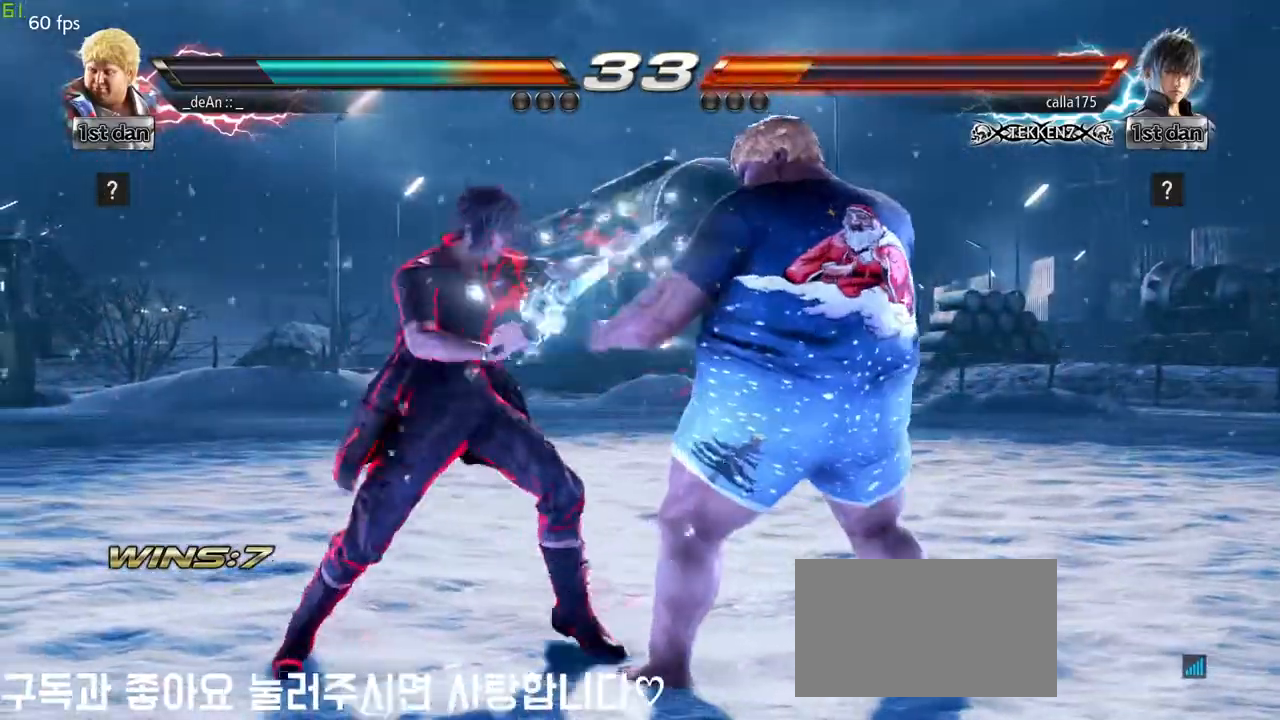
{"buttons": ["TRIANGLE"], "left_stick": "right", "events": [[133, "left_stick", "right"], [483, "TRIANGLE", "down"]]}
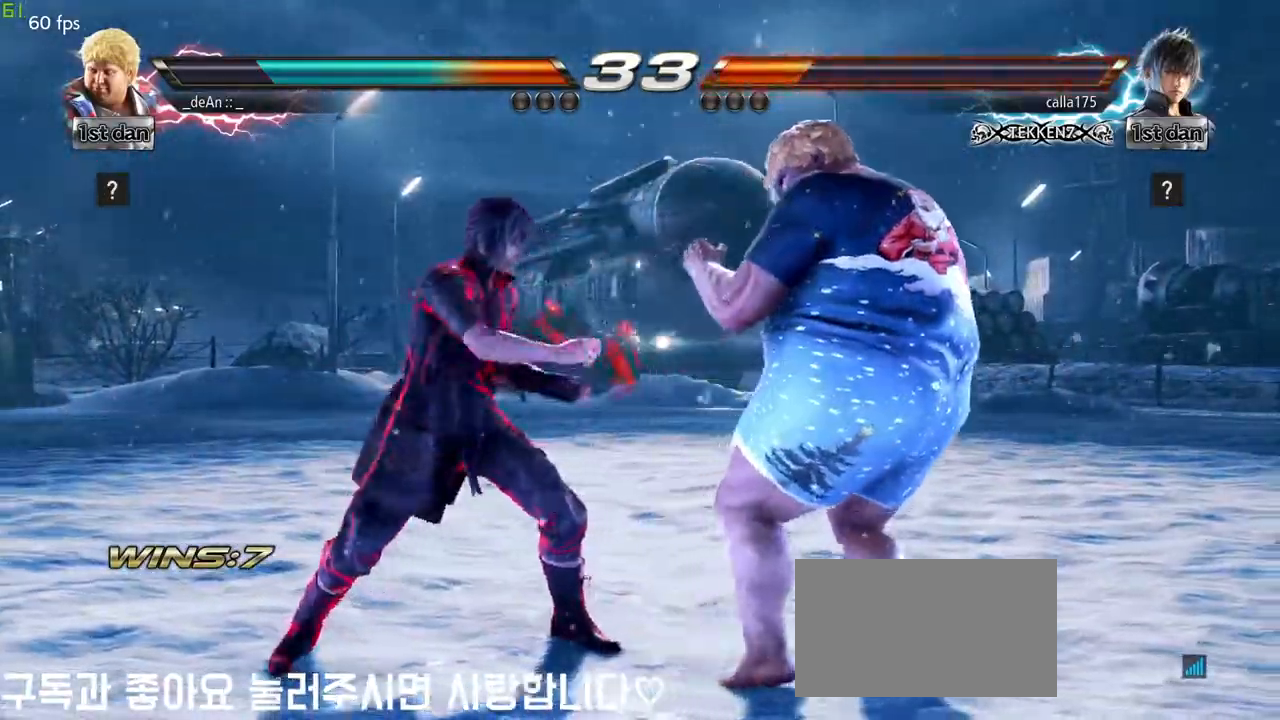
{"buttons": [], "left_stick": "center", "events": [[33, "TRIANGLE", "up"], [100, "TRIANGLE", "down"], [233, "TRIANGLE", "up"], [417, "left_stick", "center"]]}
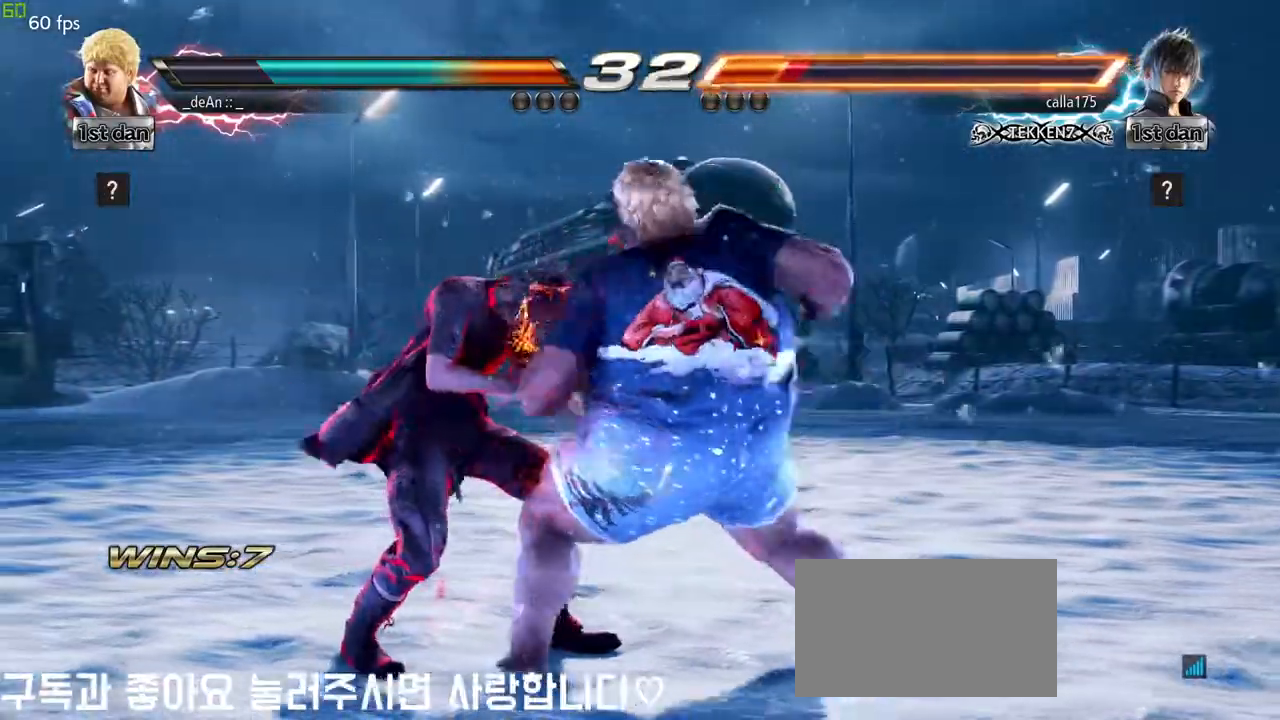
{"buttons": [], "left_stick": "down", "events": [[367, "SQUARE", "down"], [400, "left_stick", "down"], [450, "SQUARE", "up"]]}
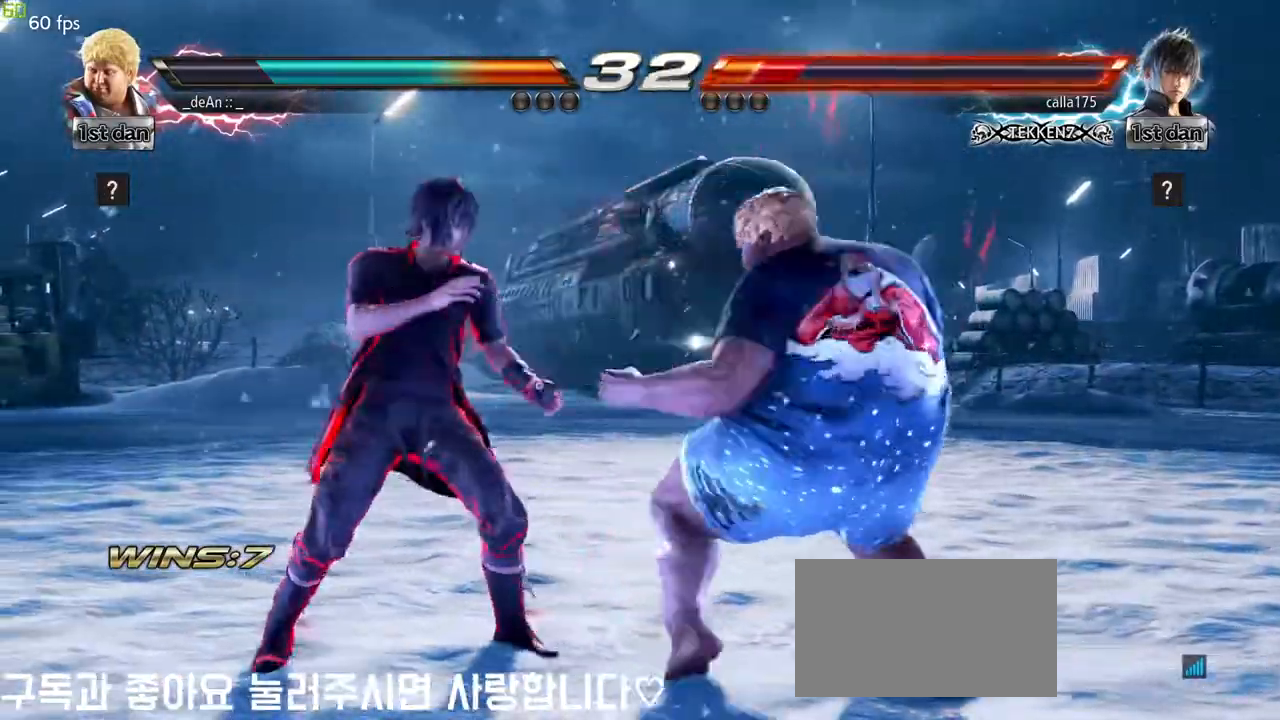
{"buttons": ["CIRCLE"], "left_stick": "center", "events": [[33, "CIRCLE", "down"], [100, "left_stick", "center"], [117, "CIRCLE", "up"], [183, "CIRCLE", "down"]]}
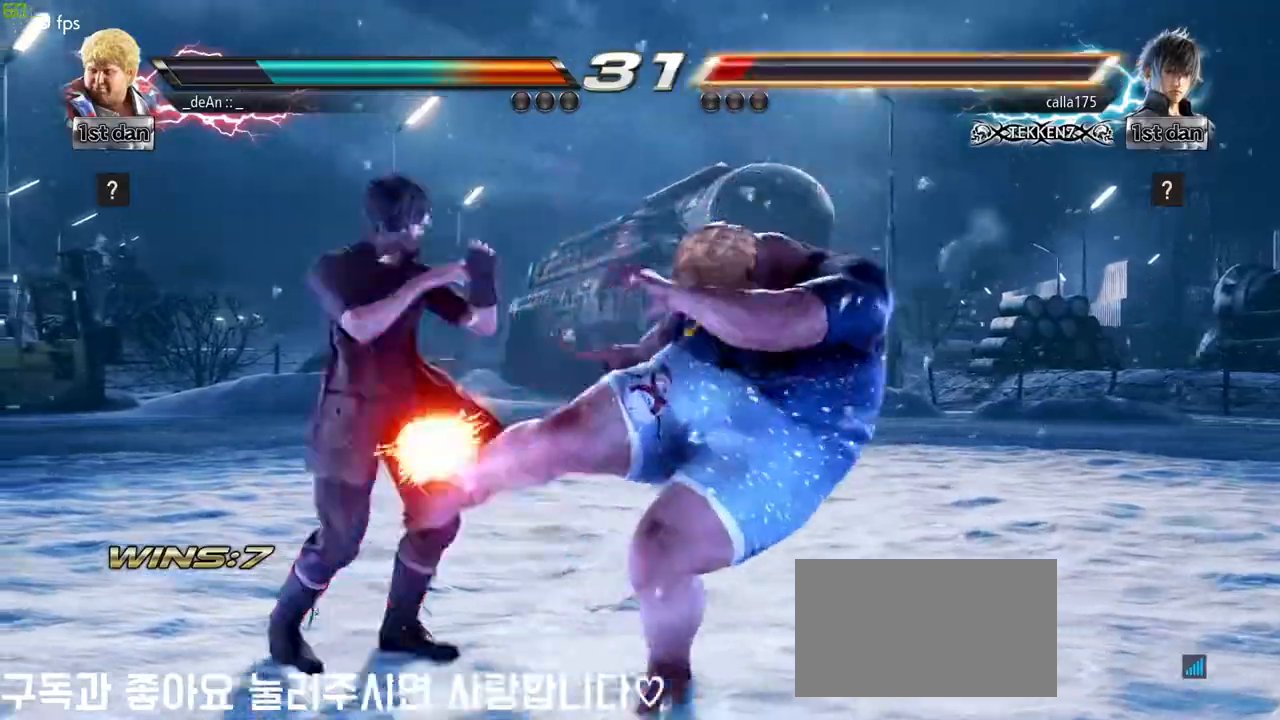
{"buttons": [], "left_stick": "center", "events": [[133, "CIRCLE", "up"]]}